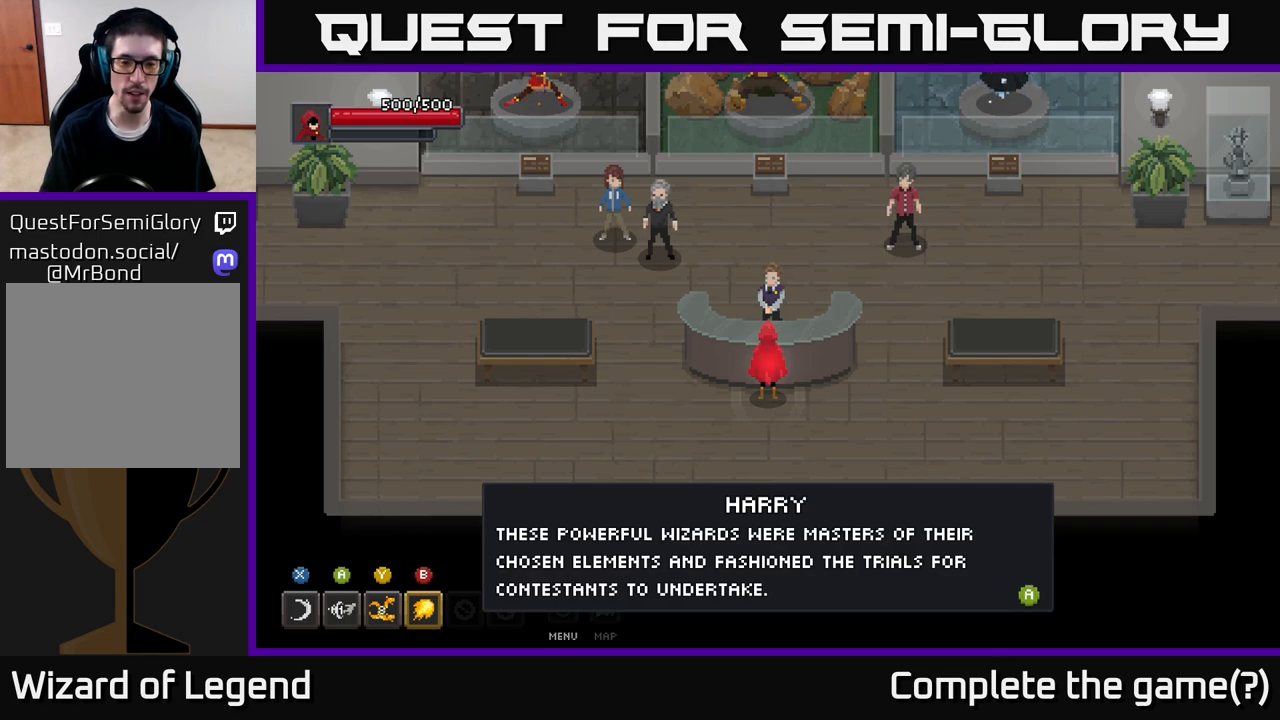
Gameplay with a controller (Xbox layout); each line is a JSON object with the inputs held at the frame after it. "events" lists button and stick changes between this image and that frame as [ms after this image, input, new state], when the widget could be followed in between.
{"buttons": ["X"], "left_stick": "center", "right_stick": "center", "events": [[350, "X", "down"]]}
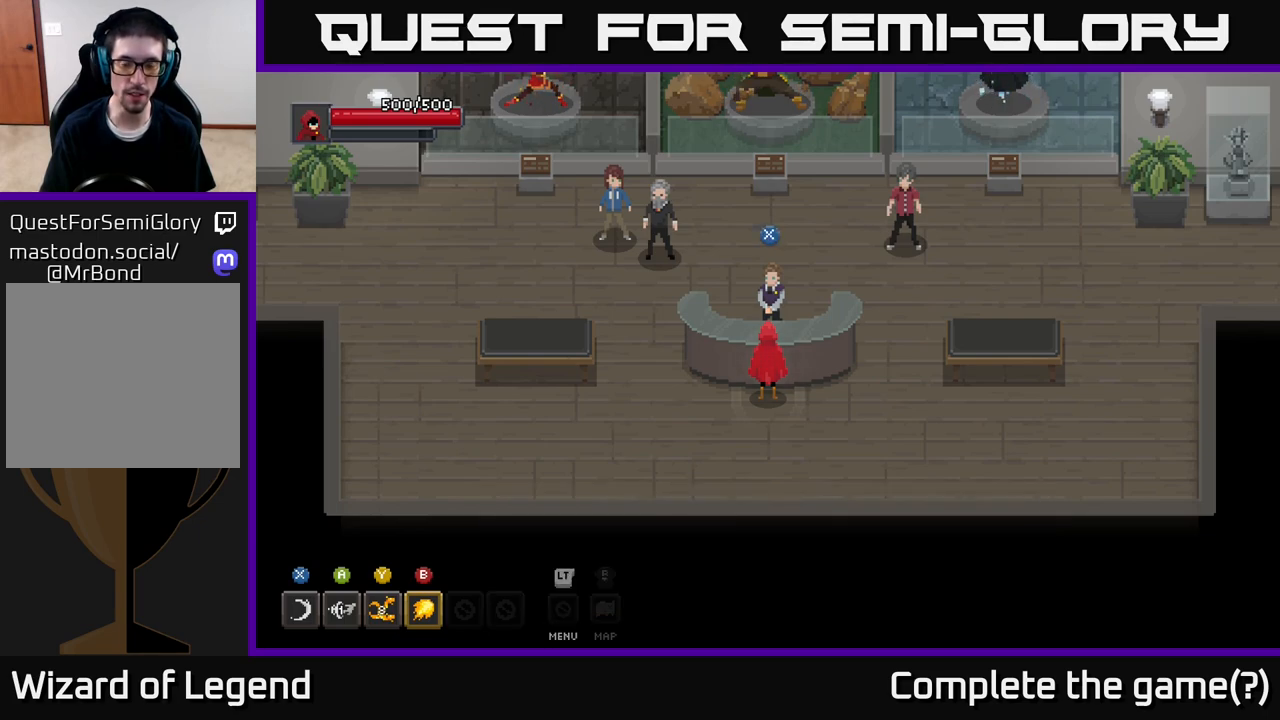
{"buttons": [], "left_stick": "up-right", "right_stick": "center", "events": [[17, "X", "up"], [150, "left_stick", "right"], [433, "left_stick", "up-right"]]}
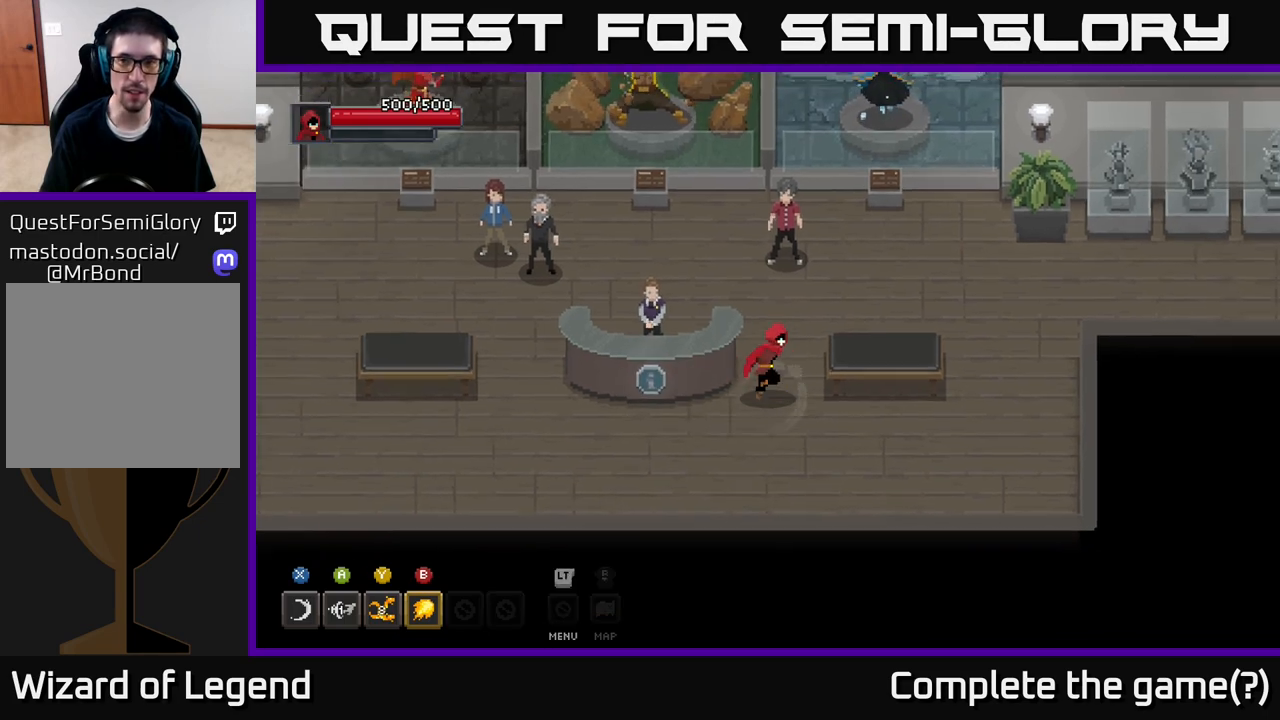
{"buttons": [], "left_stick": "right", "right_stick": "center", "events": [[367, "left_stick", "right"]]}
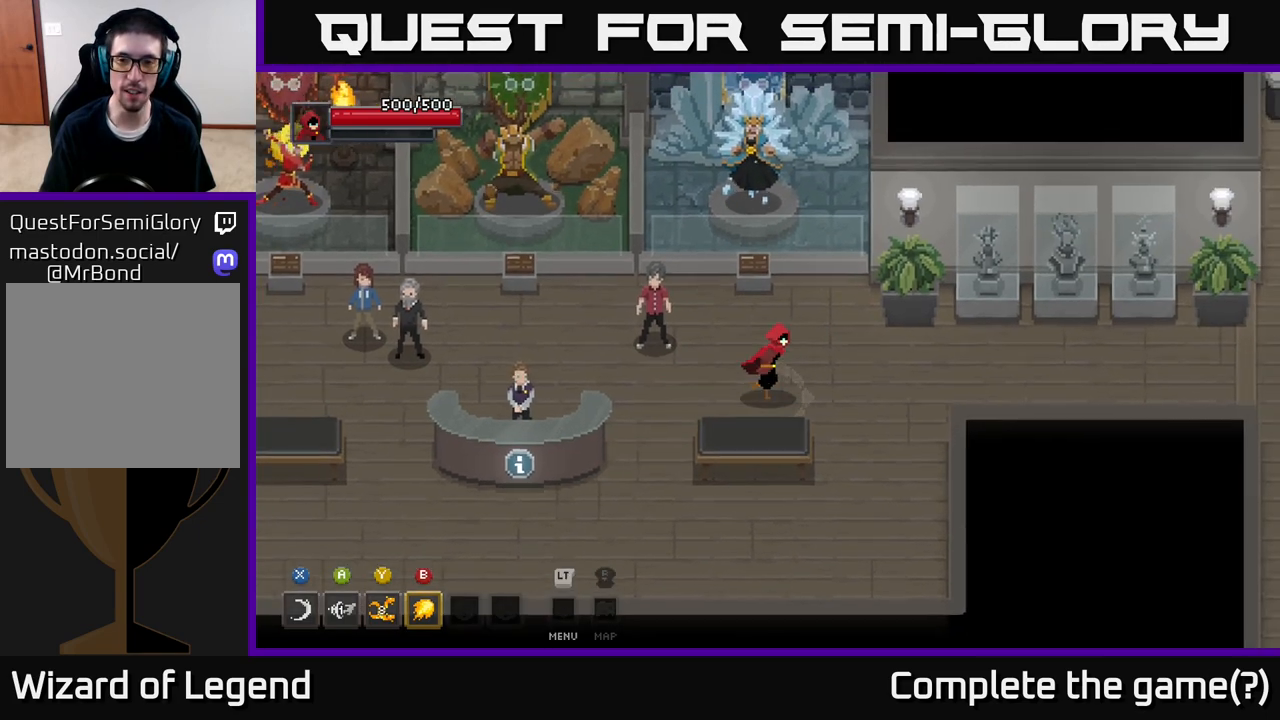
{"buttons": [], "left_stick": "right", "right_stick": "center", "events": []}
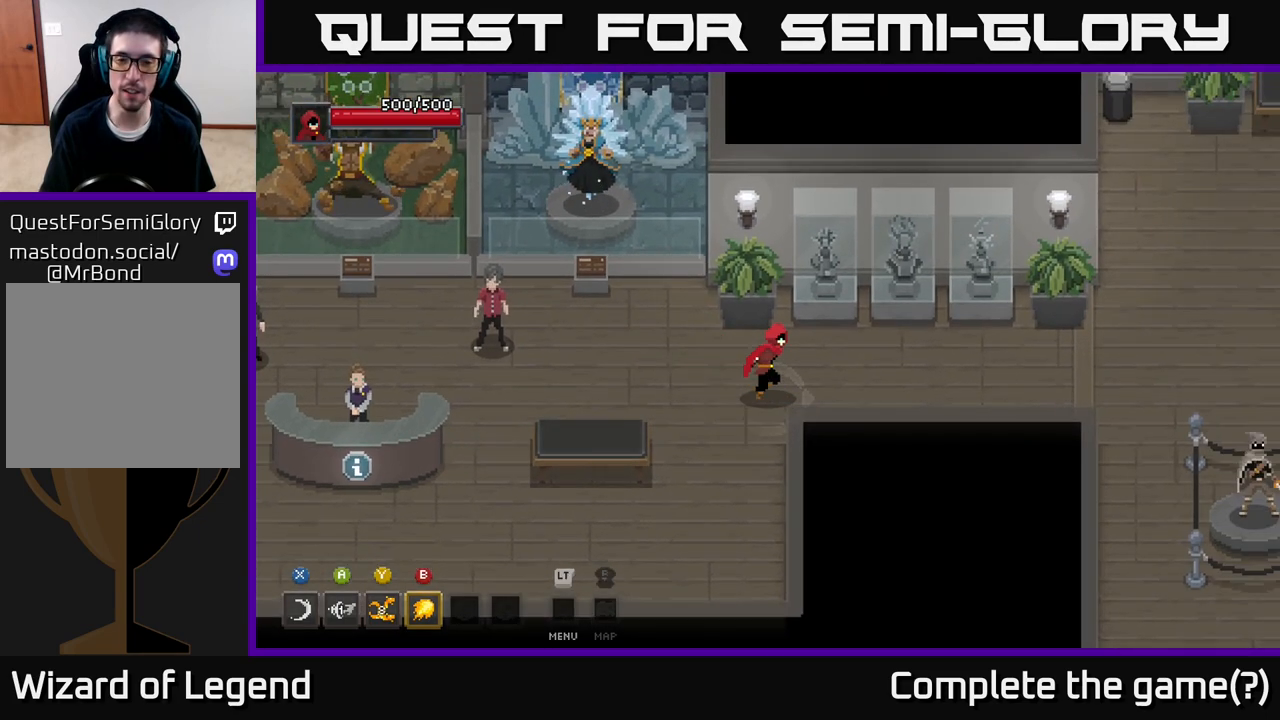
{"buttons": ["A"], "left_stick": "right", "right_stick": "center", "events": [[483, "A", "down"]]}
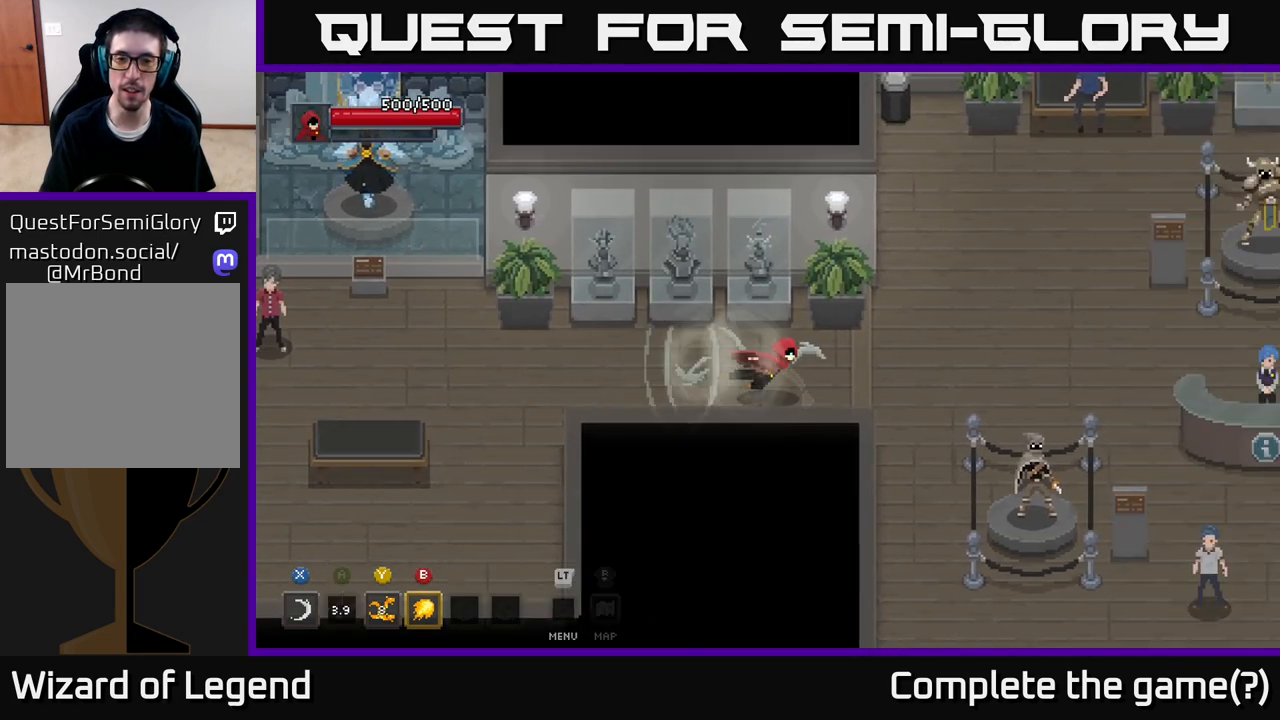
{"buttons": ["A"], "left_stick": "right", "right_stick": "center", "events": []}
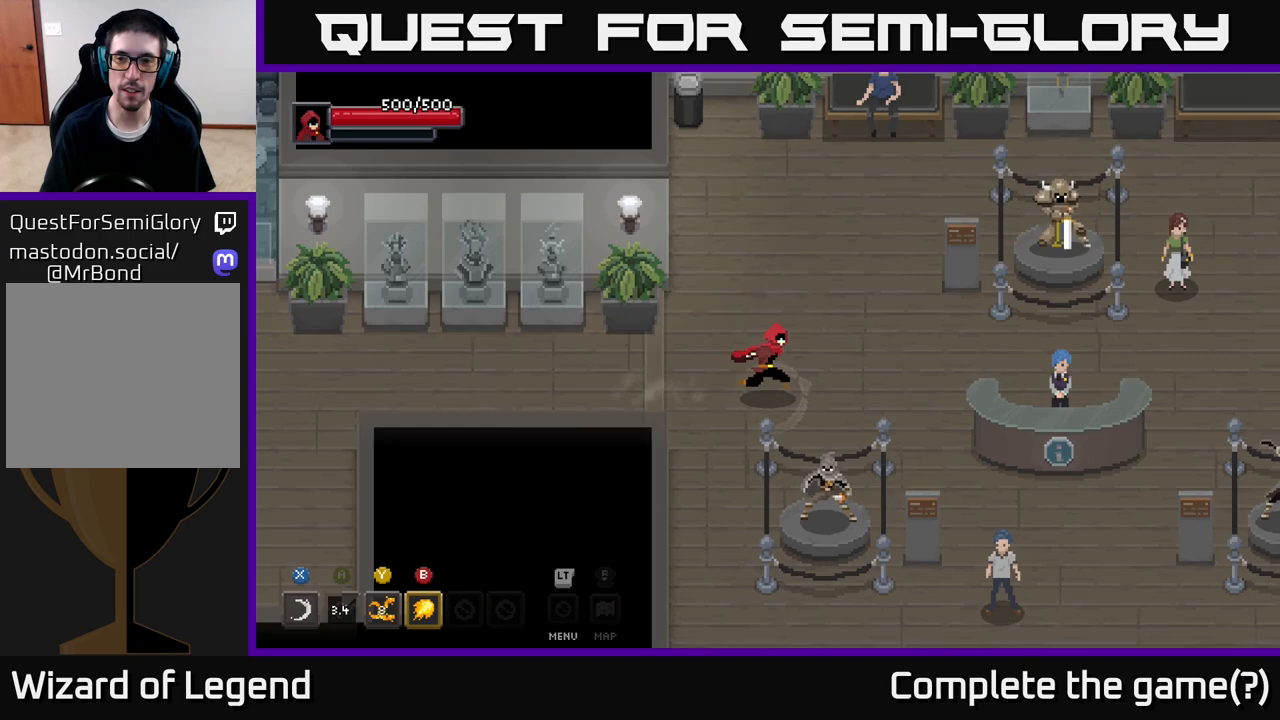
{"buttons": [], "left_stick": "up-right", "right_stick": "center", "events": [[50, "left_stick", "up-right"], [367, "A", "up"]]}
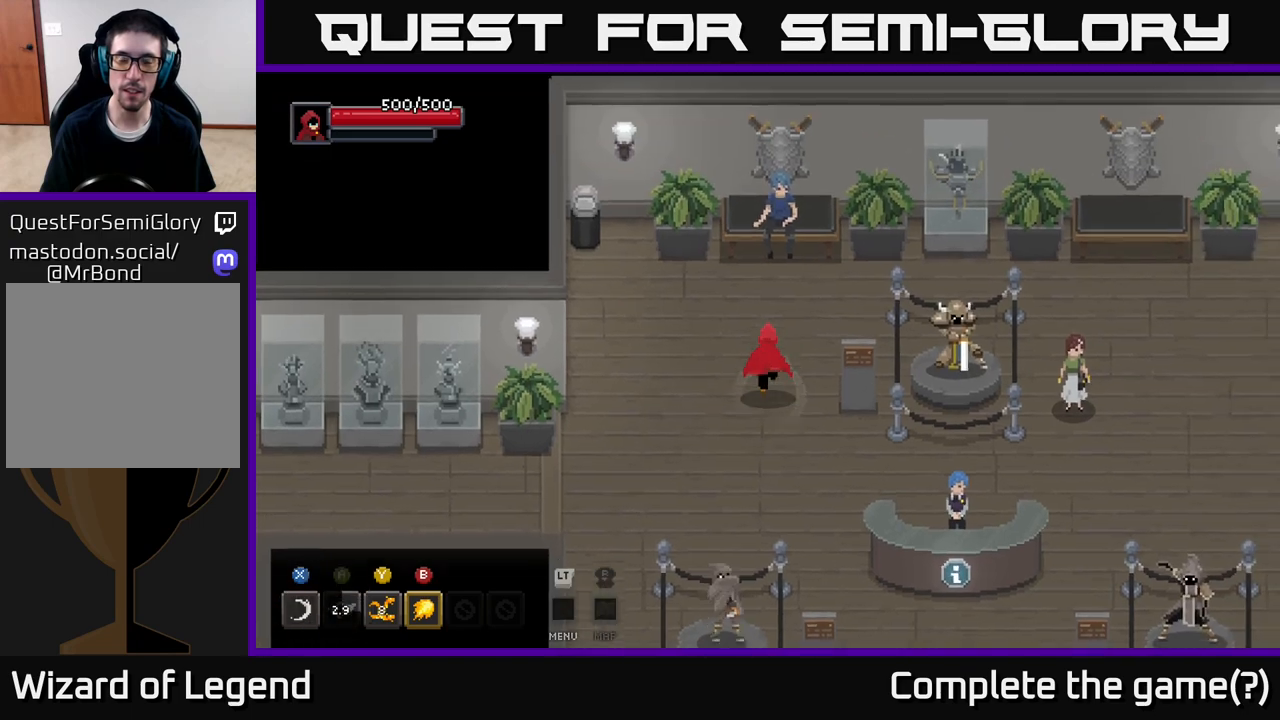
{"buttons": [], "left_stick": "center", "right_stick": "center", "events": [[300, "left_stick", "center"]]}
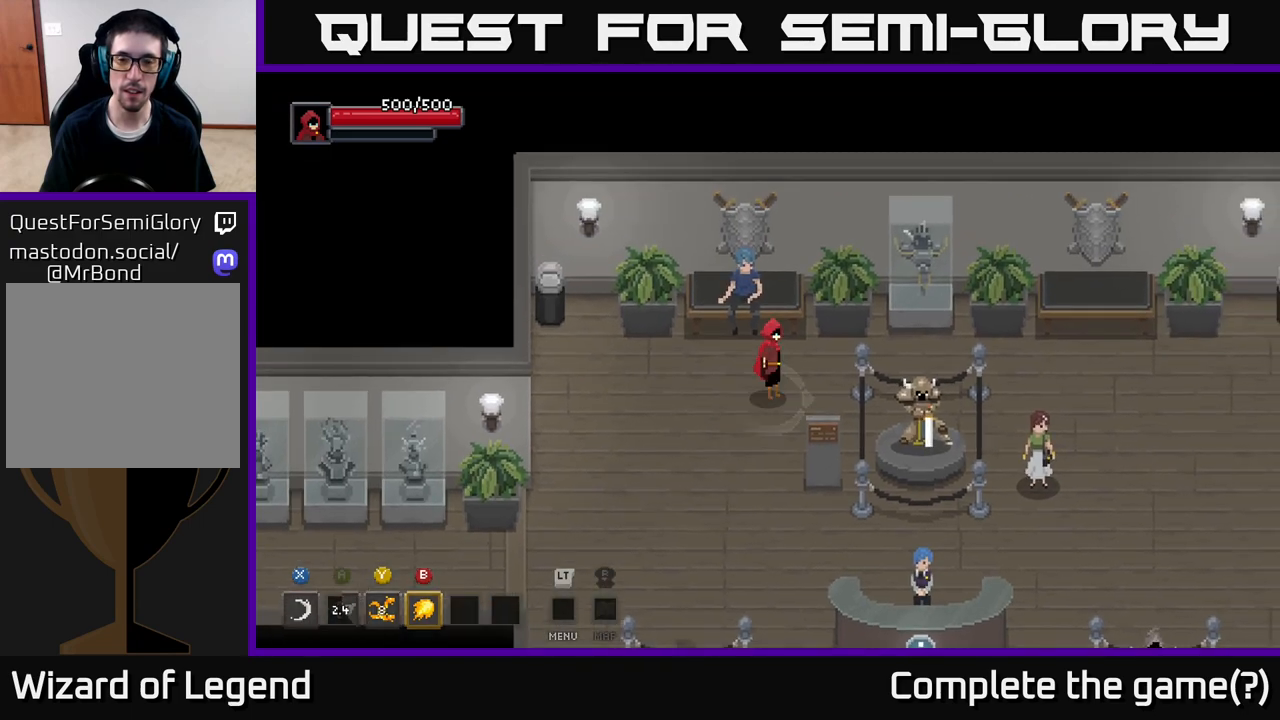
{"buttons": ["X"], "left_stick": "center", "right_stick": "center", "events": [[83, "left_stick", "up"], [217, "left_stick", "center"], [317, "X", "down"]]}
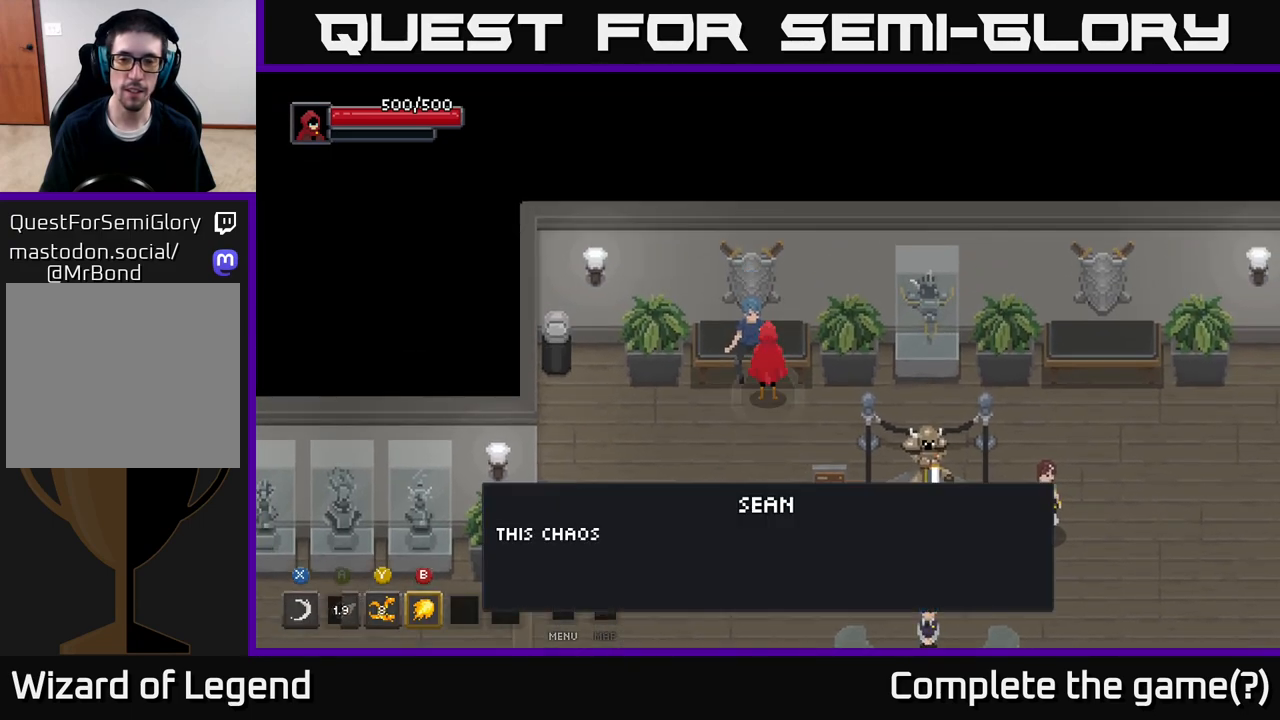
{"buttons": [], "left_stick": "center", "right_stick": "center", "events": [[17, "X", "up"], [250, "X", "down"], [500, "X", "up"]]}
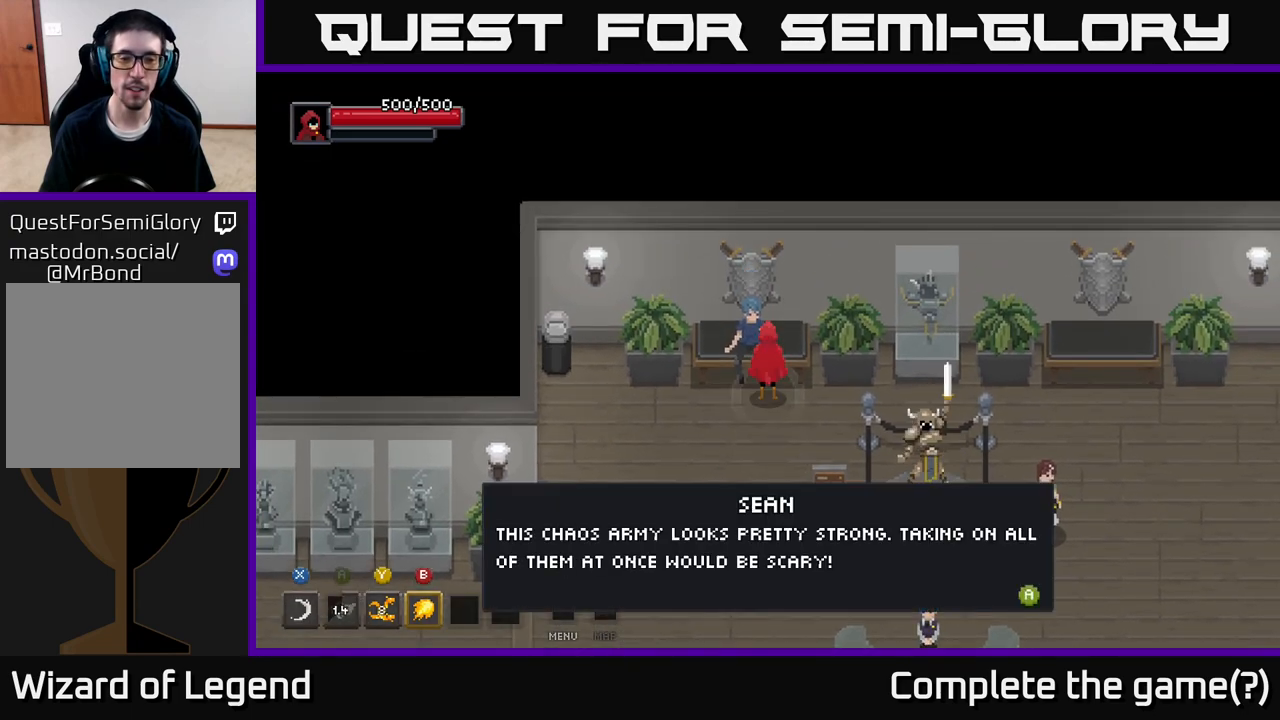
{"buttons": [], "left_stick": "center", "right_stick": "center", "events": []}
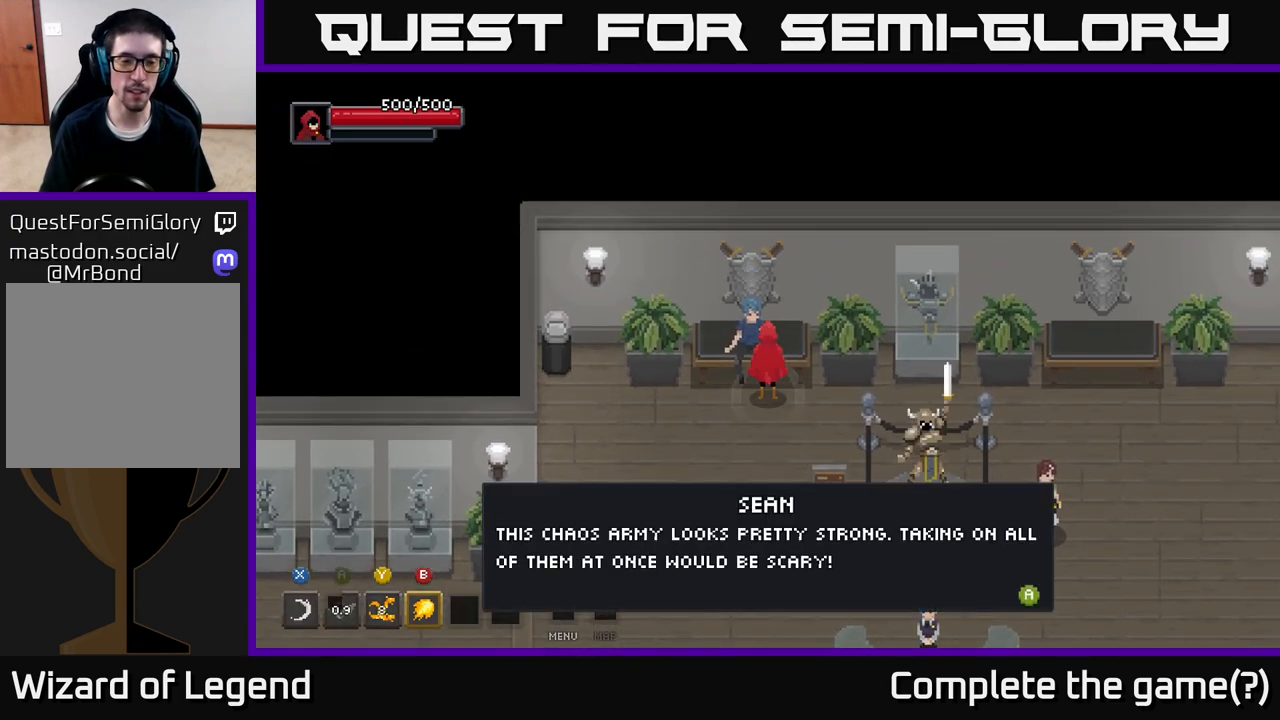
{"buttons": [], "left_stick": "center", "right_stick": "center", "events": []}
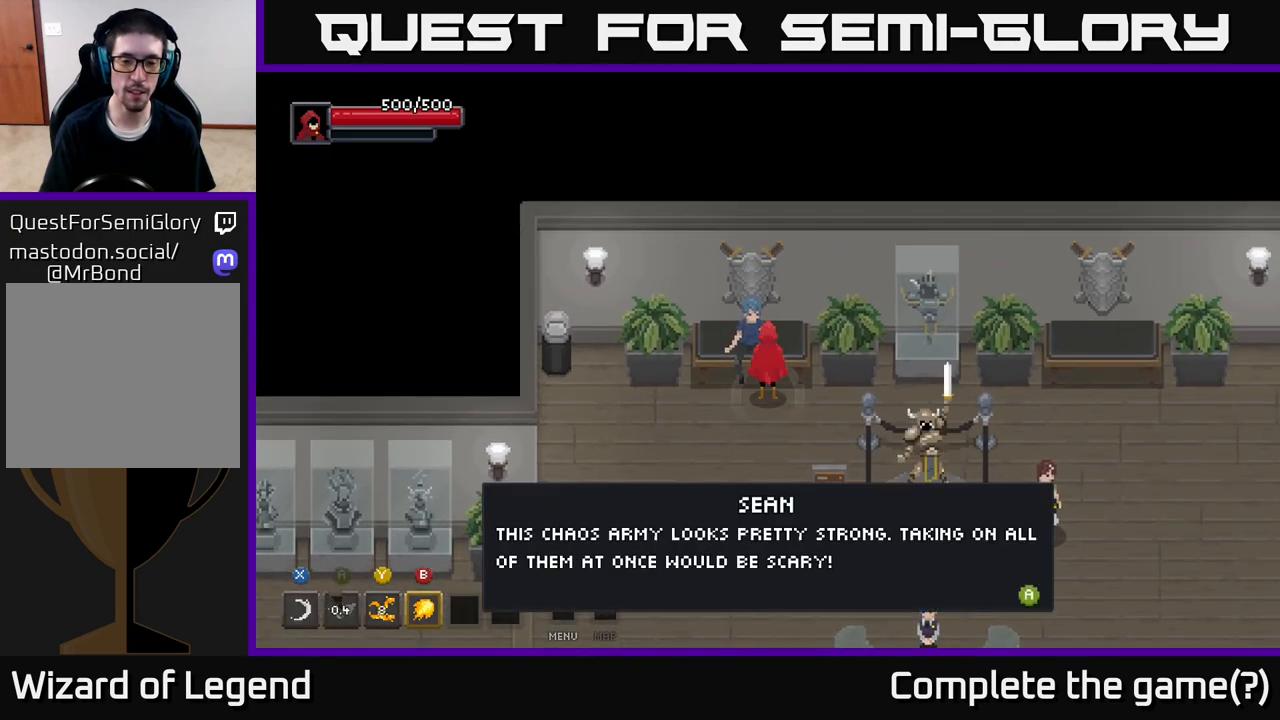
{"buttons": [], "left_stick": "center", "right_stick": "center", "events": []}
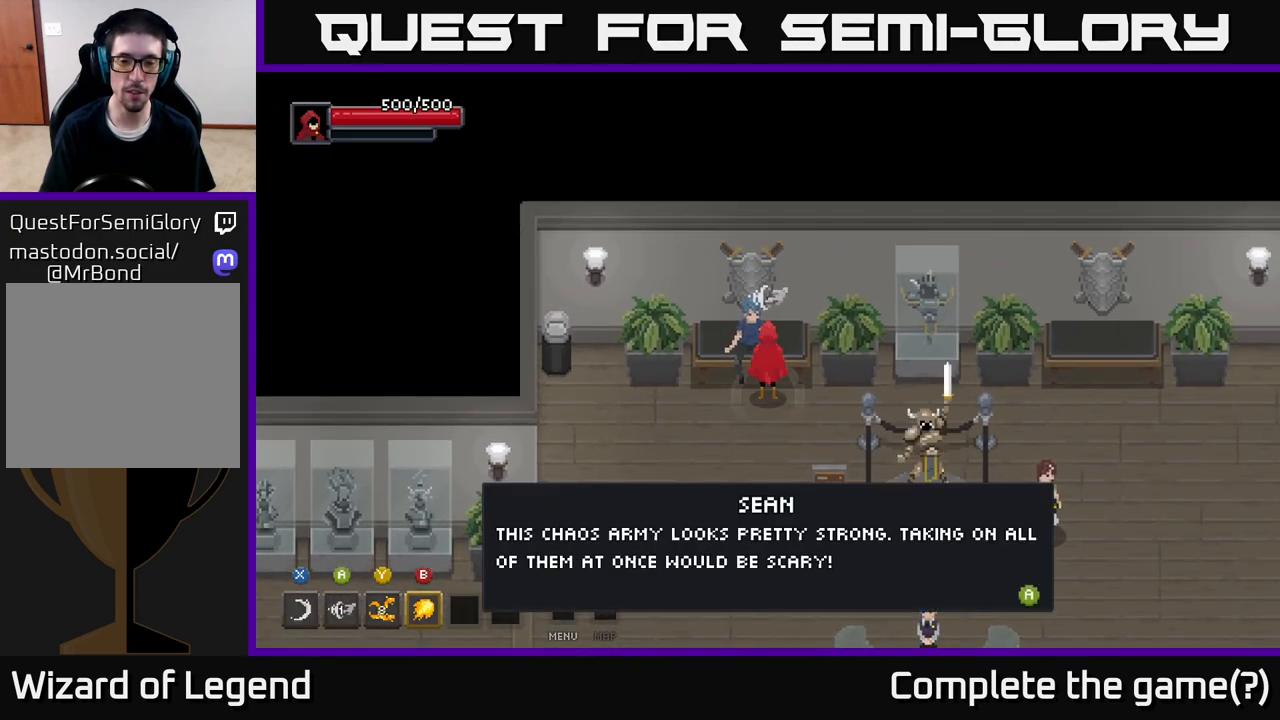
{"buttons": [], "left_stick": "center", "right_stick": "center", "events": []}
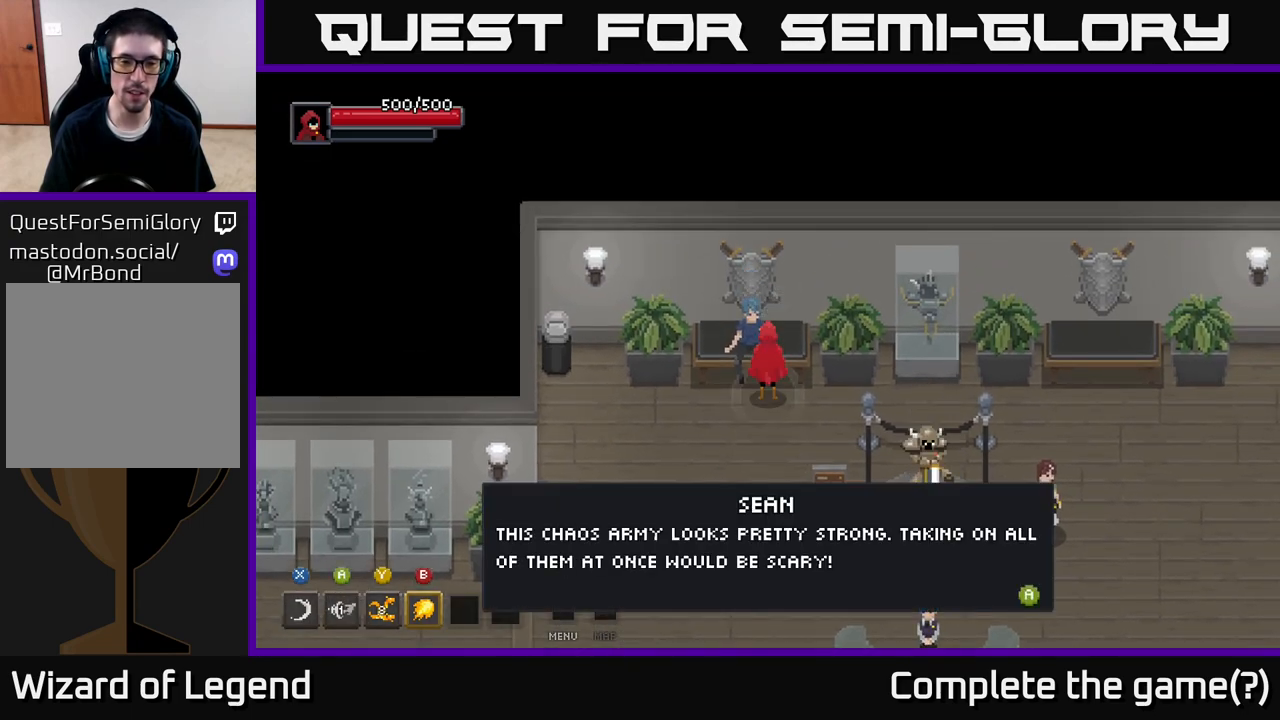
{"buttons": [], "left_stick": "center", "right_stick": "center", "events": []}
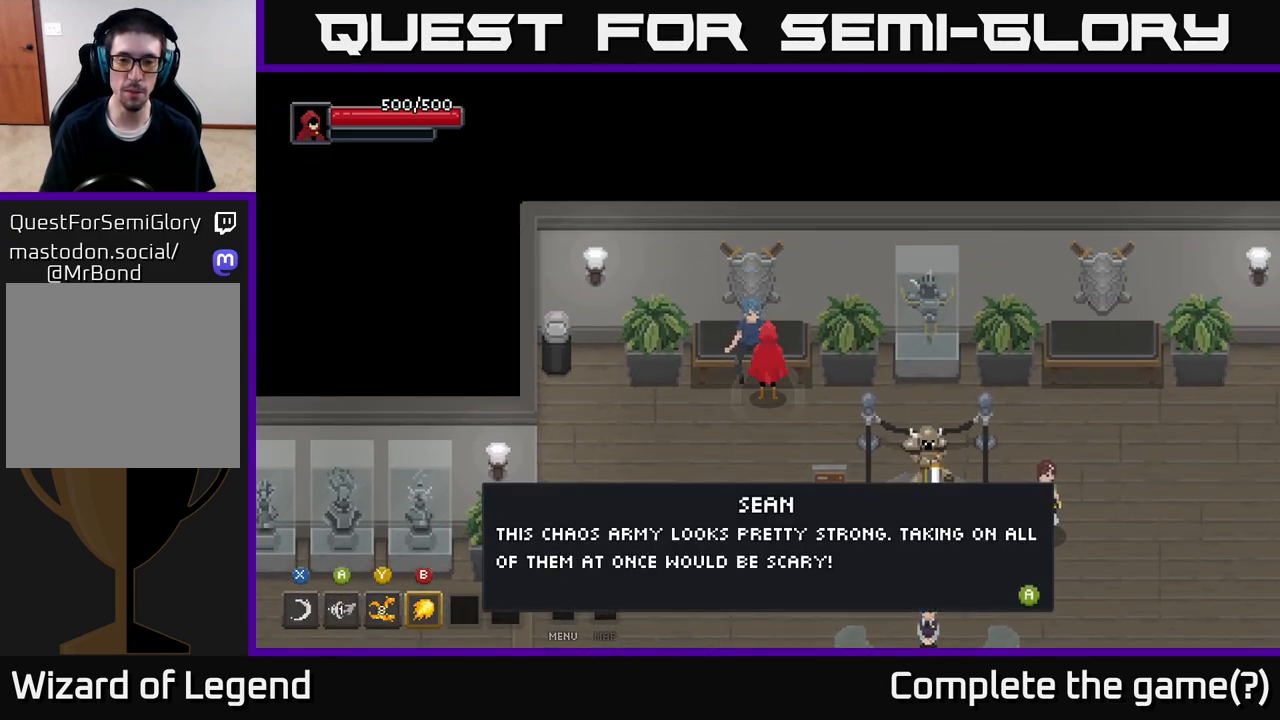
{"buttons": [], "left_stick": "center", "right_stick": "center", "events": [[267, "X", "down"], [367, "X", "up"]]}
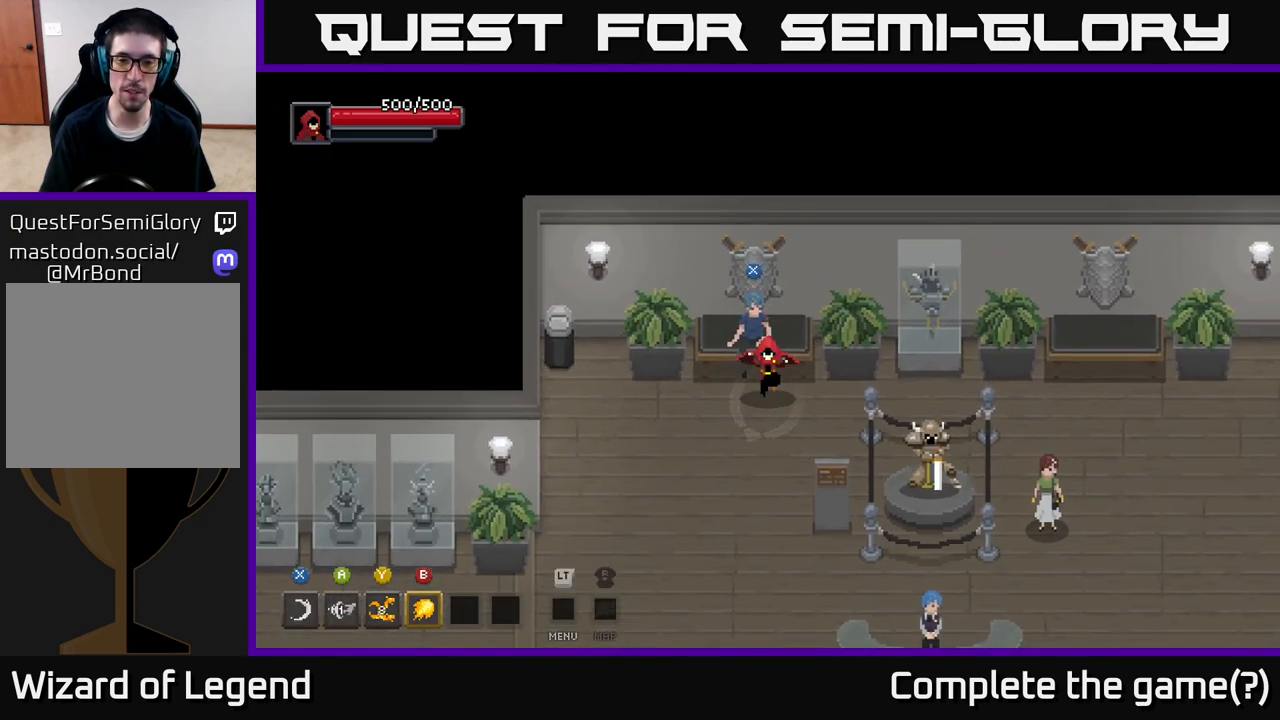
{"buttons": [], "left_stick": "down-right", "right_stick": "center", "events": [[17, "left_stick", "down-left"], [250, "left_stick", "down"], [350, "left_stick", "down-right"]]}
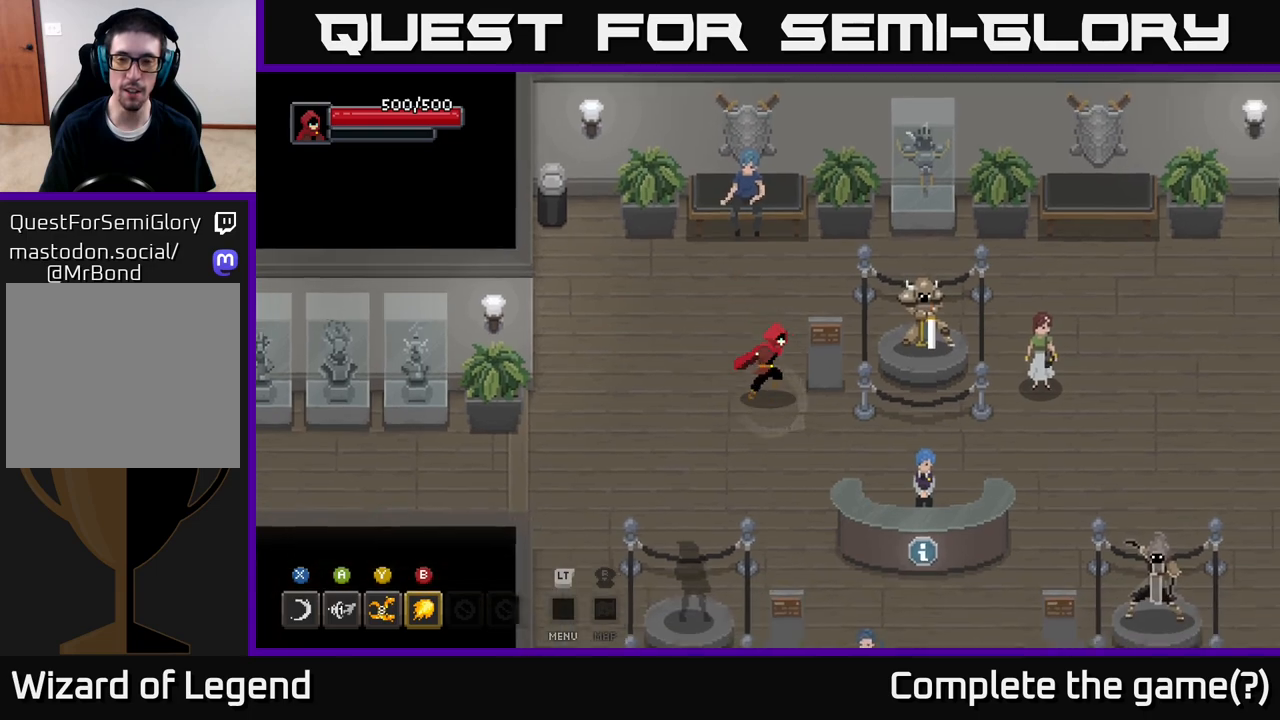
{"buttons": [], "left_stick": "center", "right_stick": "center", "events": [[283, "left_stick", "right"], [383, "left_stick", "center"]]}
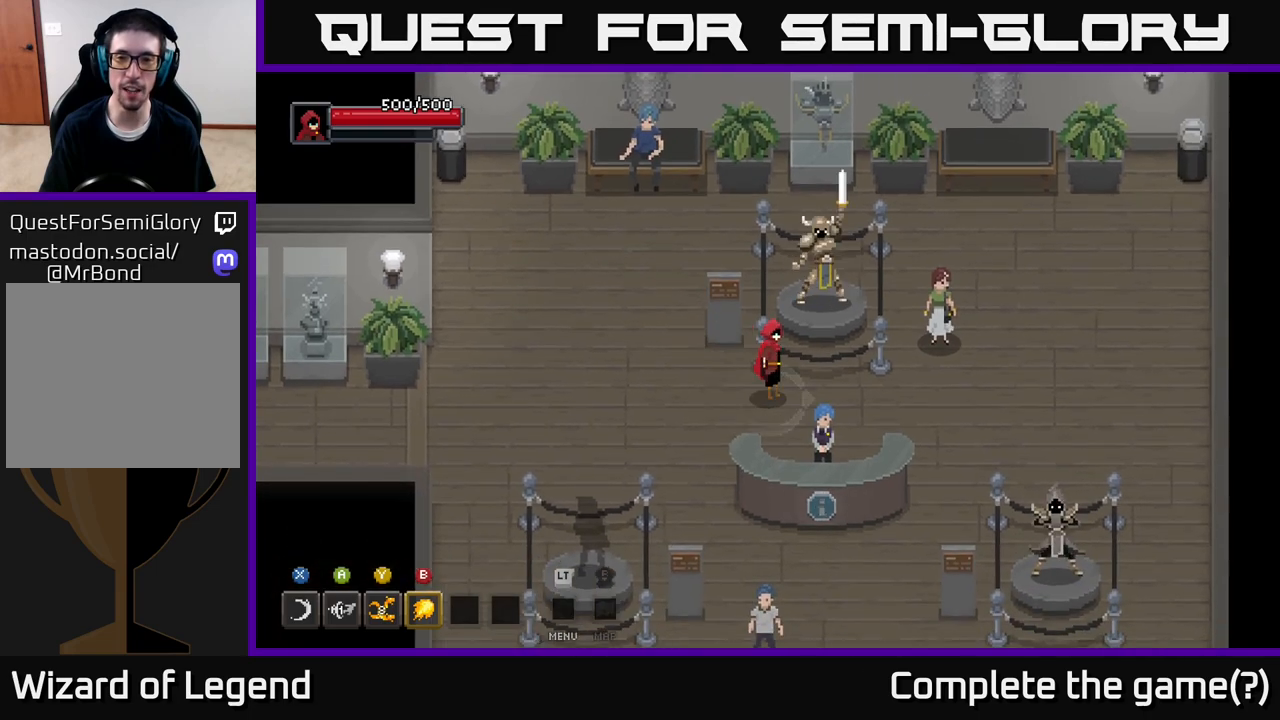
{"buttons": [], "left_stick": "up", "right_stick": "center", "events": [[133, "left_stick", "right"], [317, "left_stick", "center"], [500, "left_stick", "up"]]}
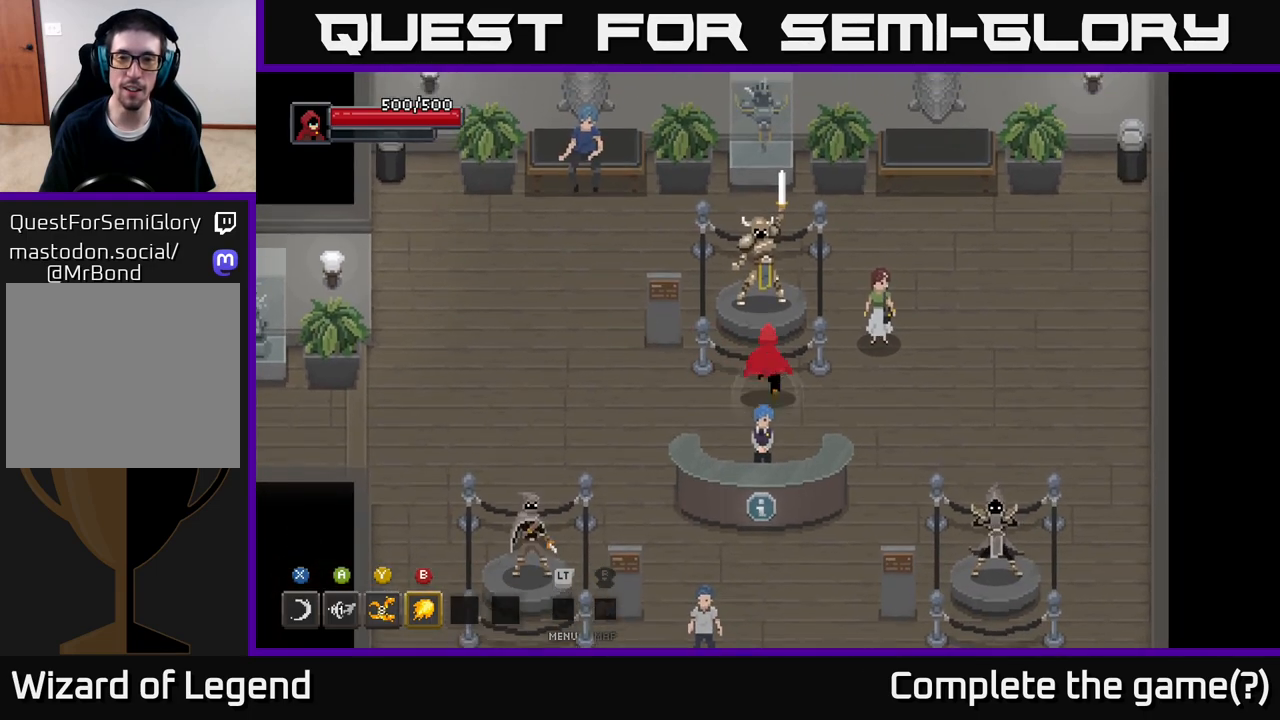
{"buttons": [], "left_stick": "center", "right_stick": "center", "events": [[133, "left_stick", "center"]]}
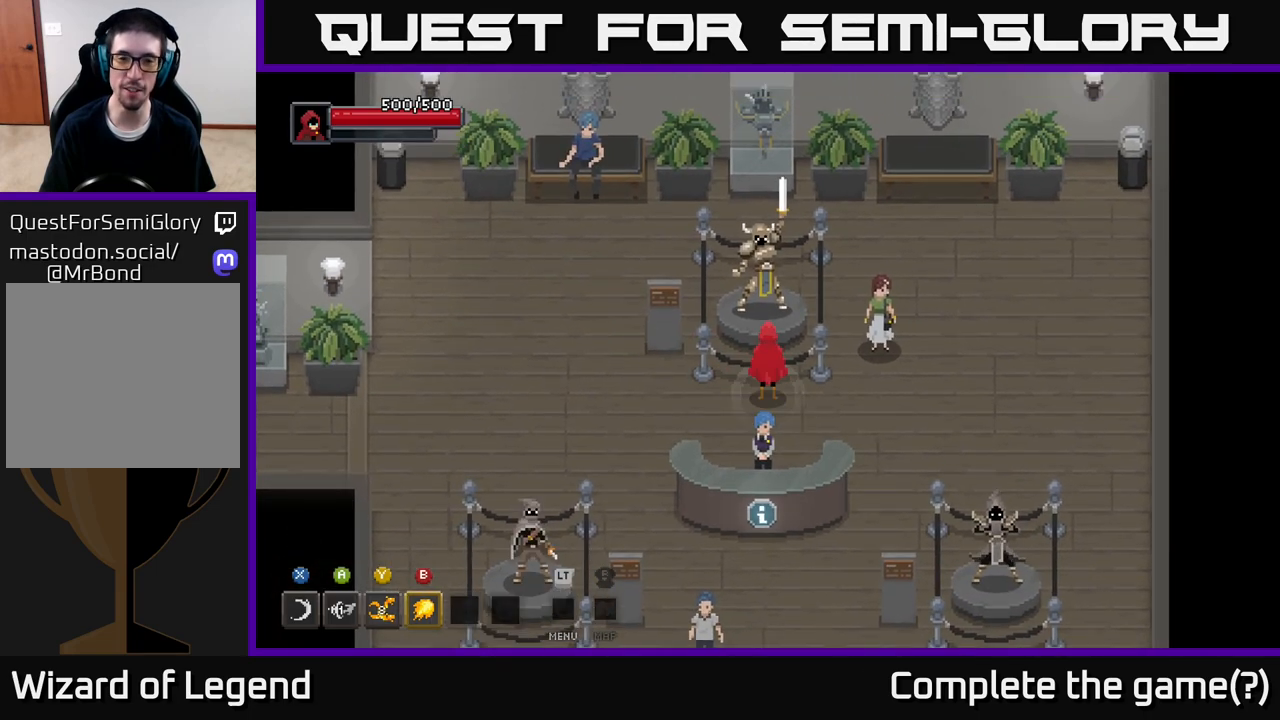
{"buttons": [], "left_stick": "center", "right_stick": "center", "events": []}
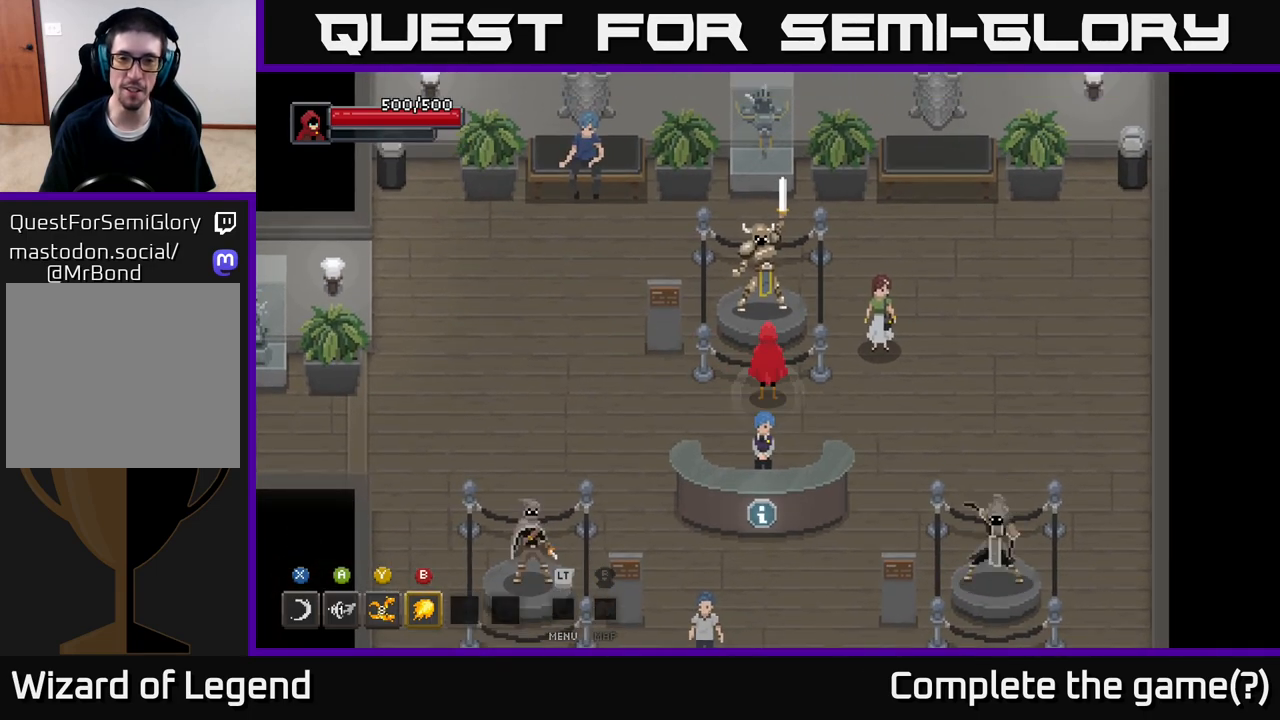
{"buttons": [], "left_stick": "center", "right_stick": "center", "events": []}
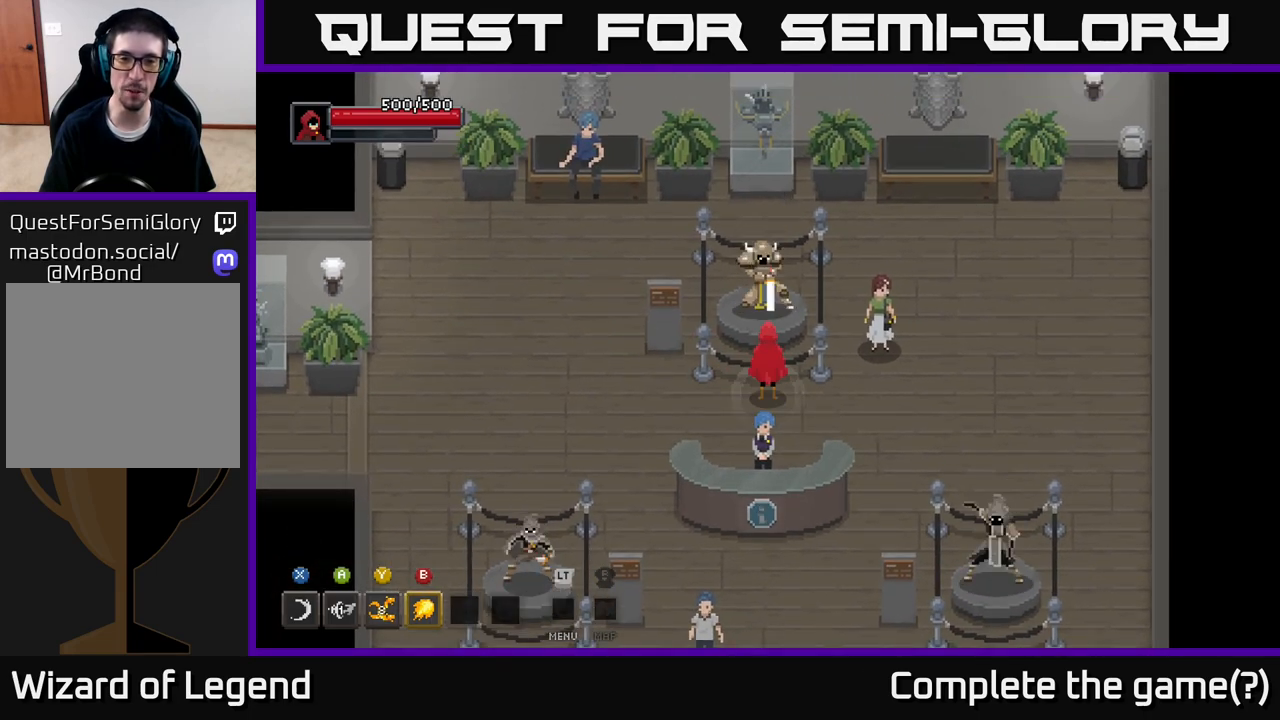
{"buttons": [], "left_stick": "center", "right_stick": "center", "events": []}
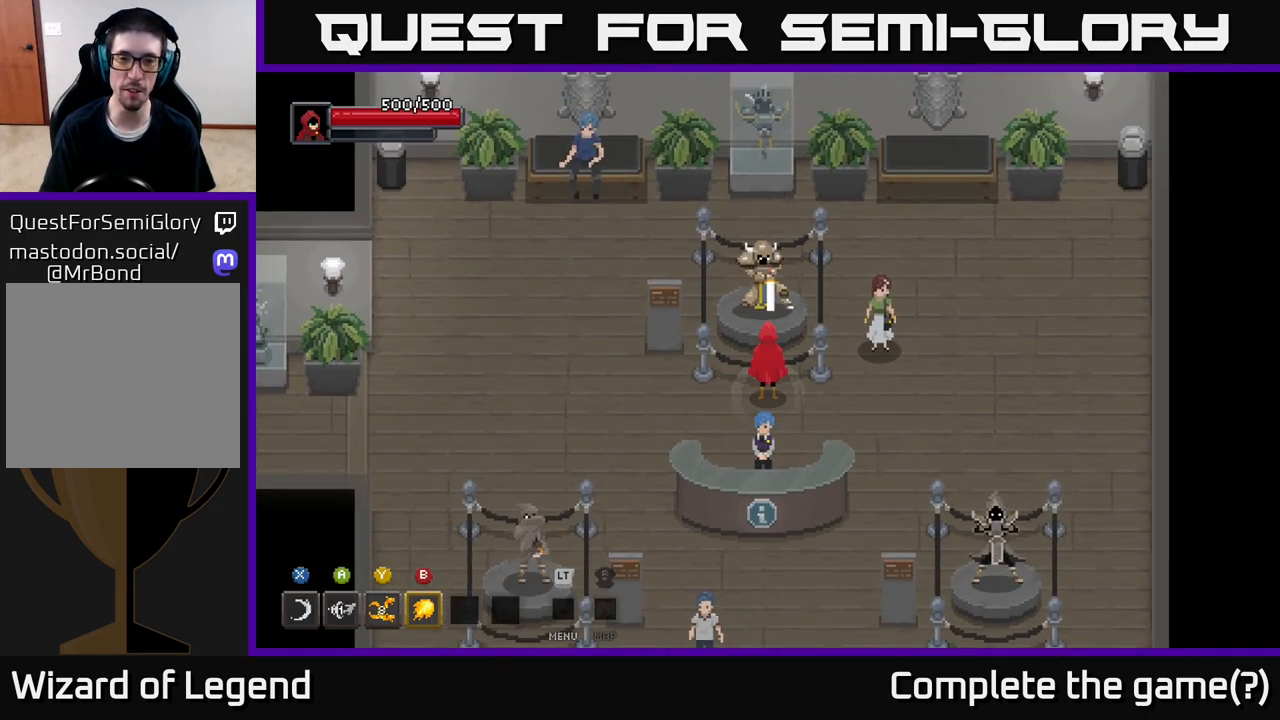
{"buttons": [], "left_stick": "up", "right_stick": "center", "events": [[183, "left_stick", "left"], [367, "left_stick", "up-left"], [467, "left_stick", "up"]]}
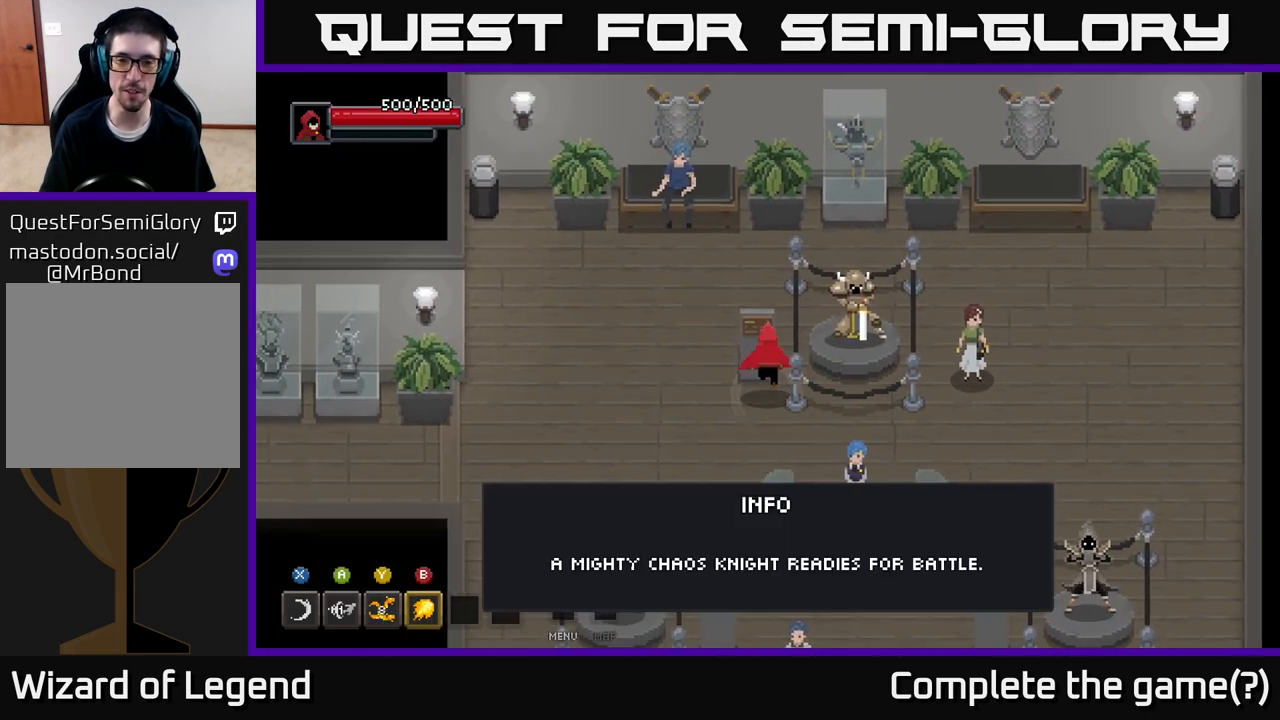
{"buttons": [], "left_stick": "center", "right_stick": "center", "events": [[133, "left_stick", "center"]]}